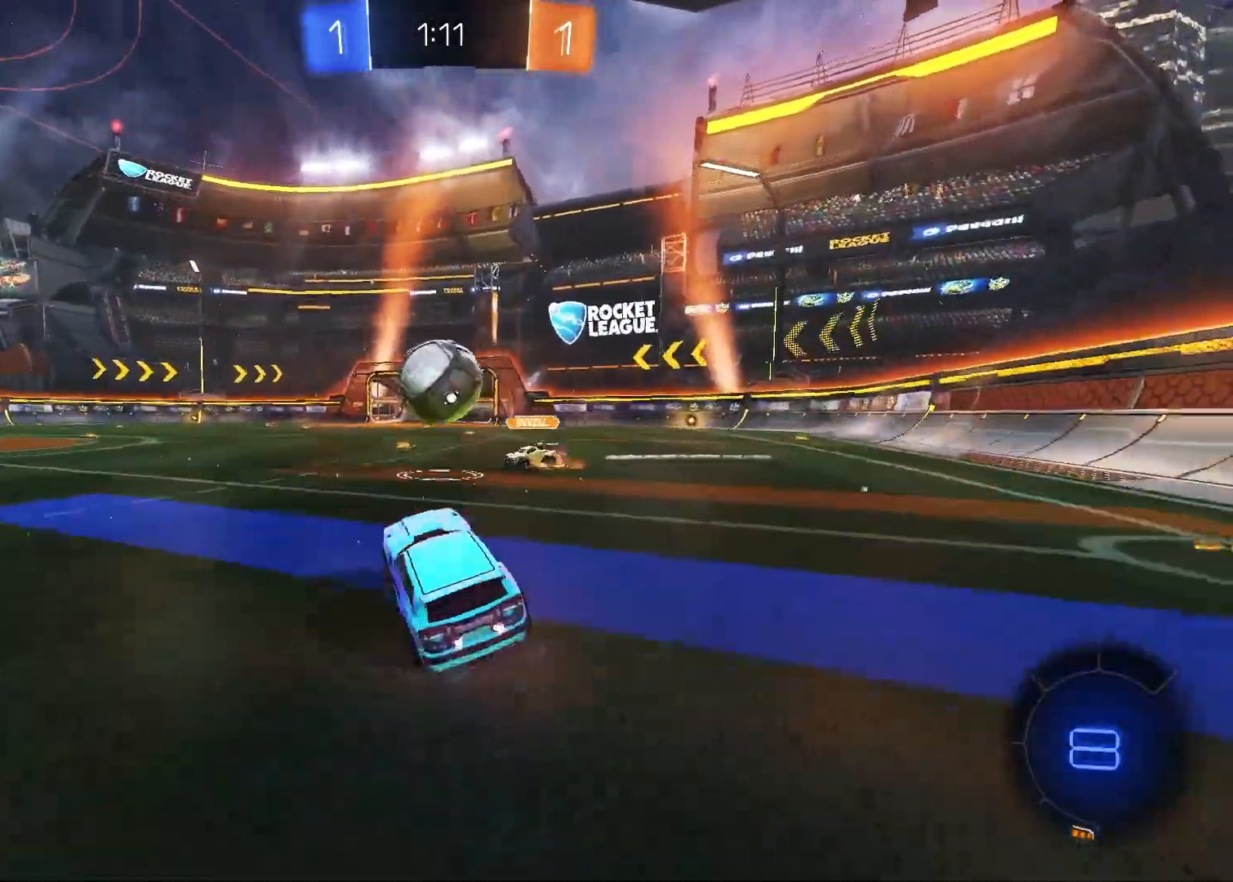
Gameplay with keyboard and mouse; each line is a JSON object with the keys and mouse buttons held at the frame after it. "events" lists presses ("down") and releases ("up") of "1", "2", "3", "4", "5", "a", "alt", "c", "caps_lock", "ctrl", "d", "e", "f", "g", "q", "r", "s", "shift", "space", "t", "tab", "v", "w", "x", "z", "mouse_left", "mouse_wheel" and "mouse_right" between this image and that frame as [ms after this image, input, new state], when the widget could be followed in between. "mouse_left", "mouse_wheel", "mouse_right" = the "left", "wheel", "right" buttons of the "mouse" list. No other keys are recorded. "wheel" means that the mouse wheel is clicked or scrolled. "mouse_move" is the direction in which the mouse moves at that frame (one of eight, or "still"), when it could be read.
{"keys": ["a", "w"], "mouse": [], "mouse_move": "still", "events": []}
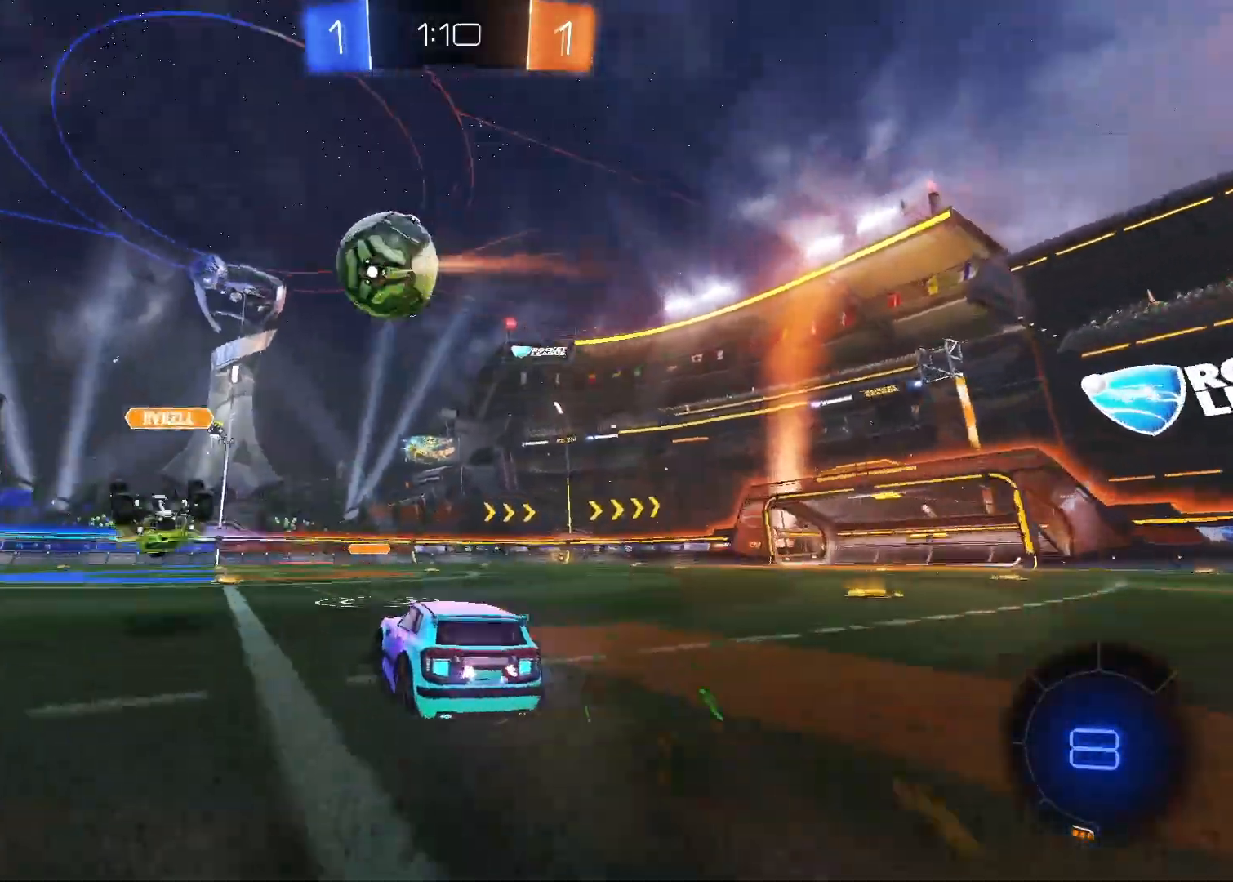
{"keys": ["a", "w"], "mouse": [], "mouse_move": "still", "events": [[217, "space", "down"], [350, "space", "up"]]}
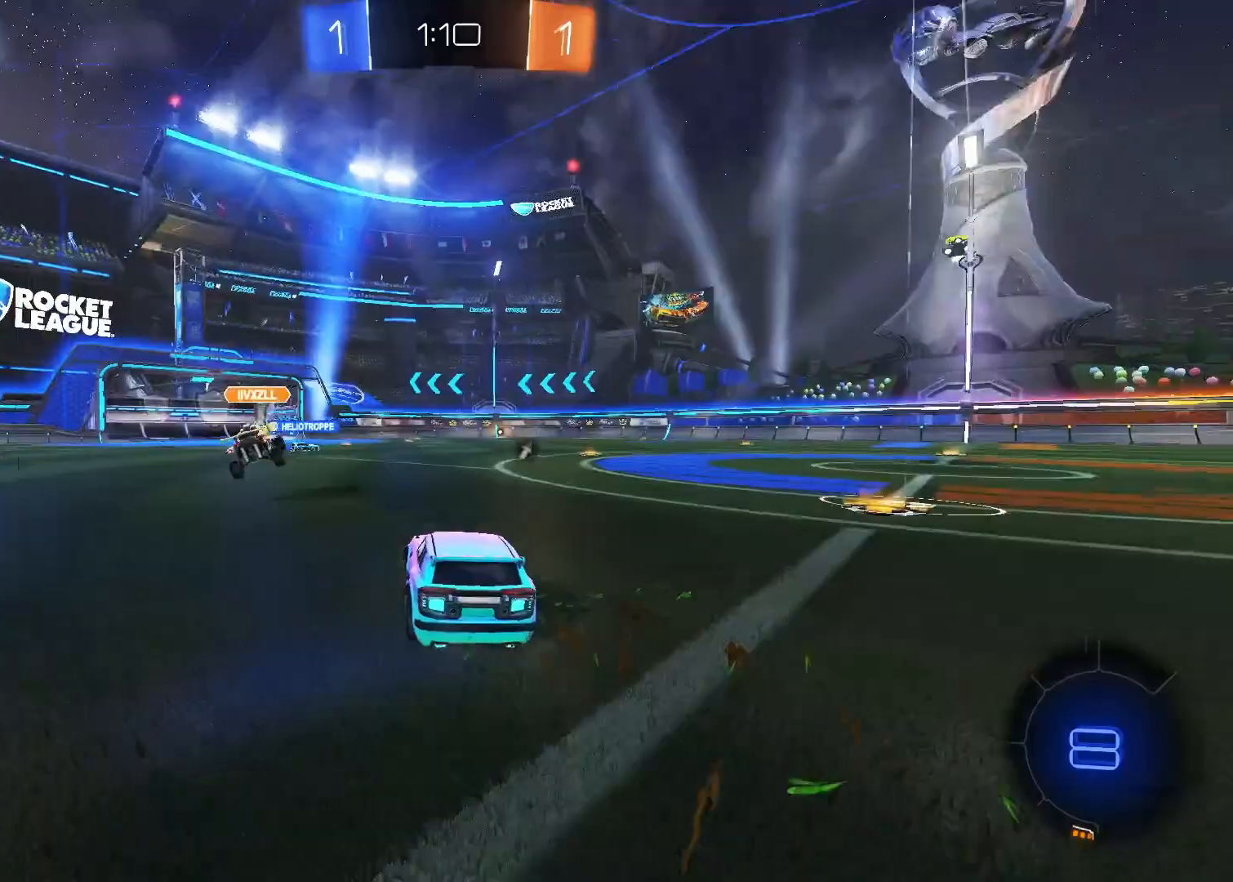
{"keys": ["a", "w"], "mouse": [], "mouse_move": "still", "events": [[50, "mouse_right", "down"], [133, "mouse_right", "up"], [183, "mouse_right", "down"], [367, "mouse_right", "up"]]}
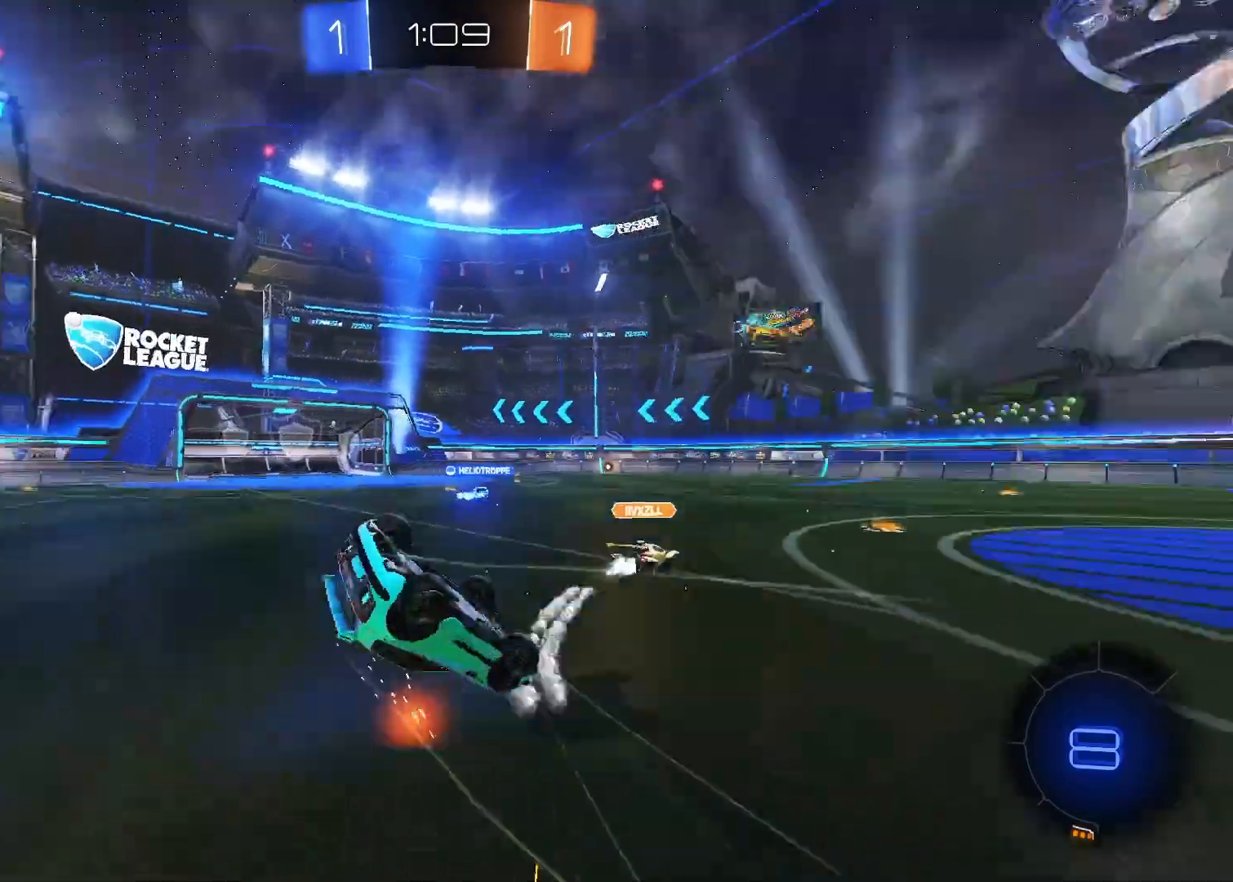
{"keys": ["w"], "mouse": [], "mouse_move": "still", "events": [[17, "a", "up"], [17, "space", "down"], [100, "space", "up"], [200, "space", "down"], [333, "space", "up"]]}
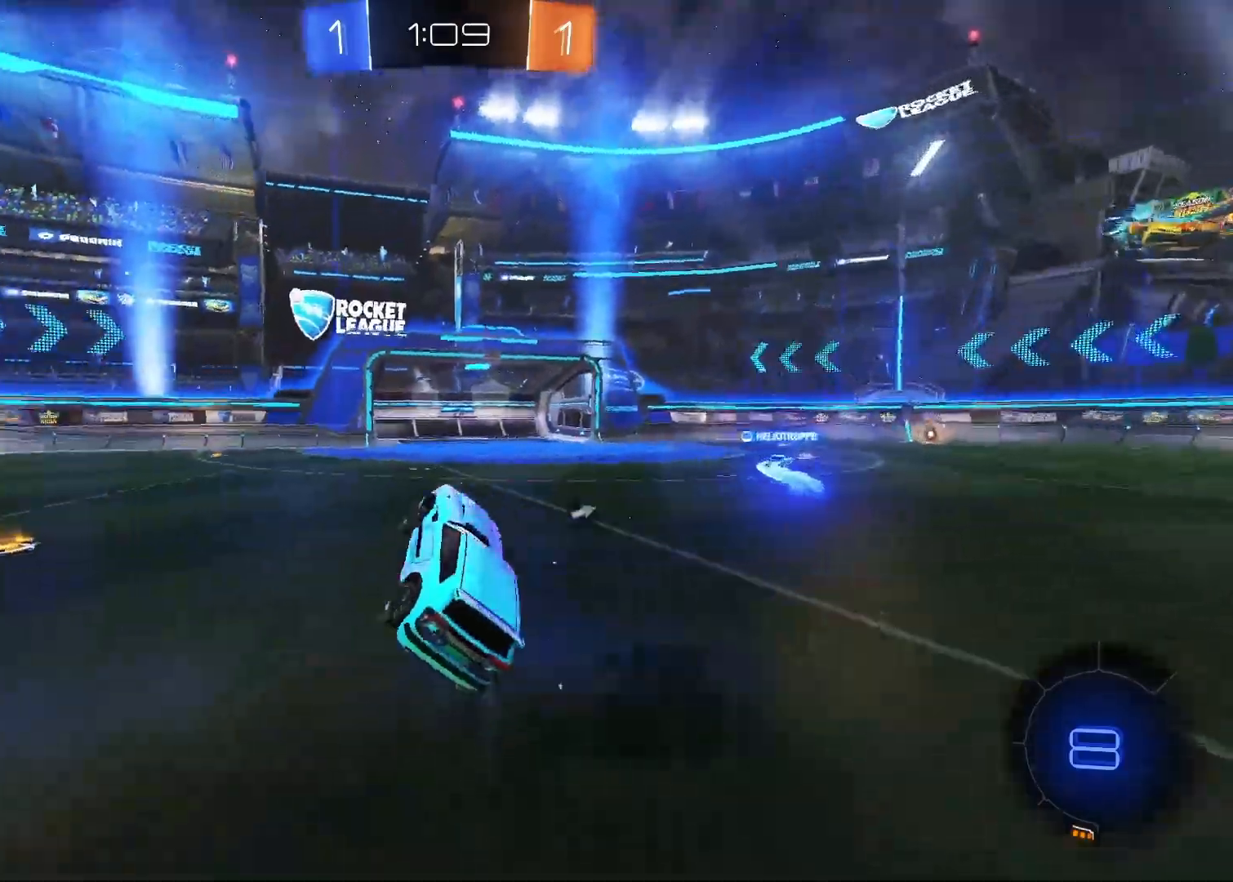
{"keys": ["w"], "mouse": [], "mouse_move": "still", "events": [[267, "space", "down"], [450, "space", "up"]]}
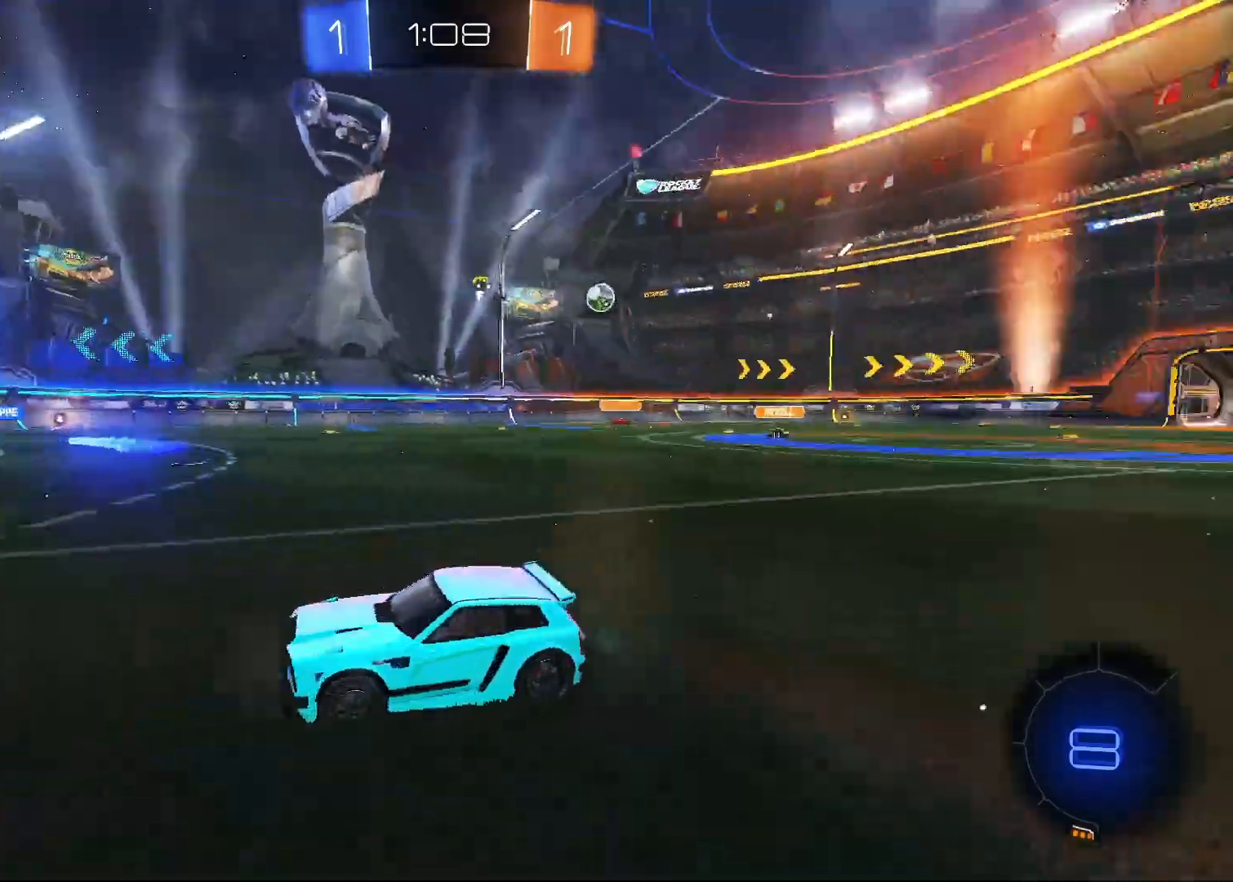
{"keys": ["w"], "mouse": [], "mouse_move": "still", "events": [[183, "d", "down"], [367, "d", "up"]]}
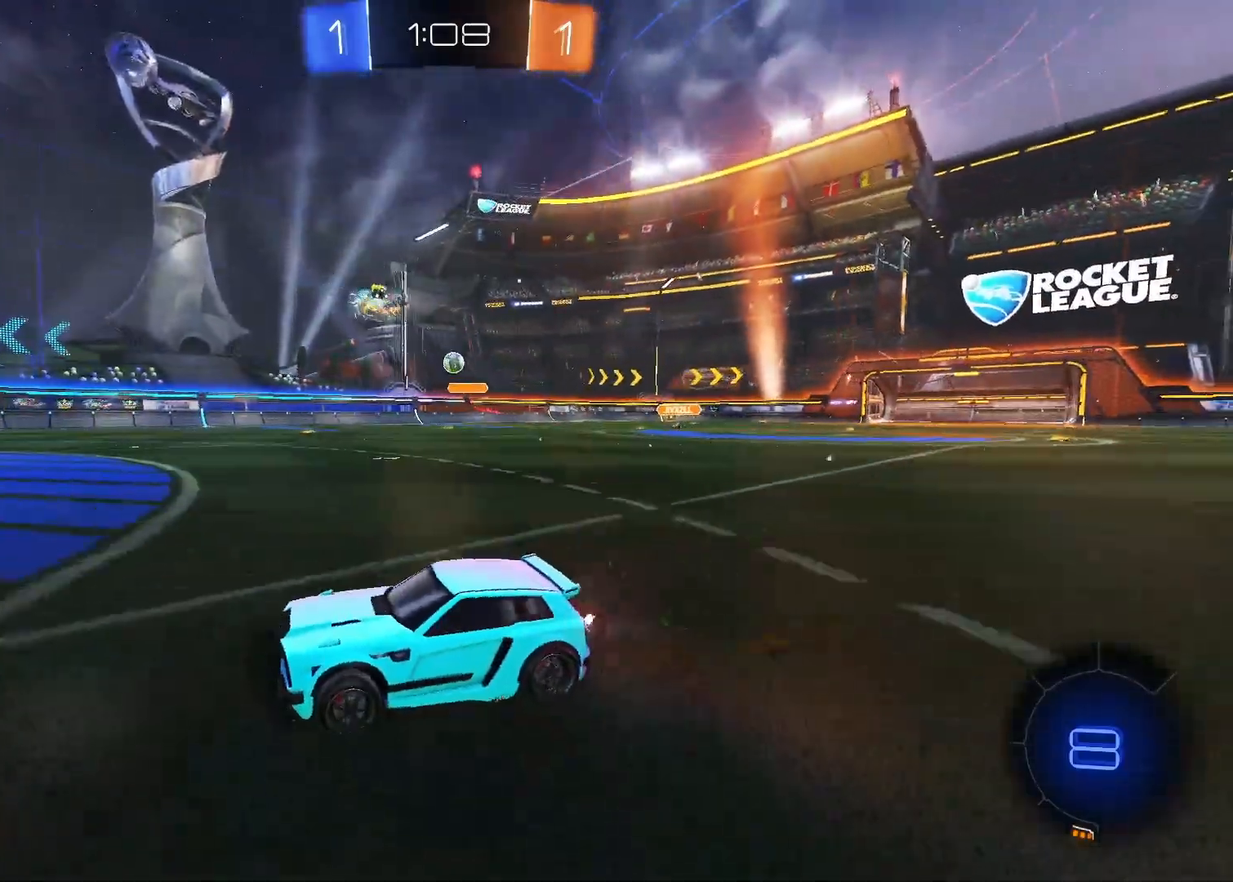
{"keys": ["w"], "mouse": [], "mouse_move": "still", "events": [[200, "d", "down"], [383, "d", "up"]]}
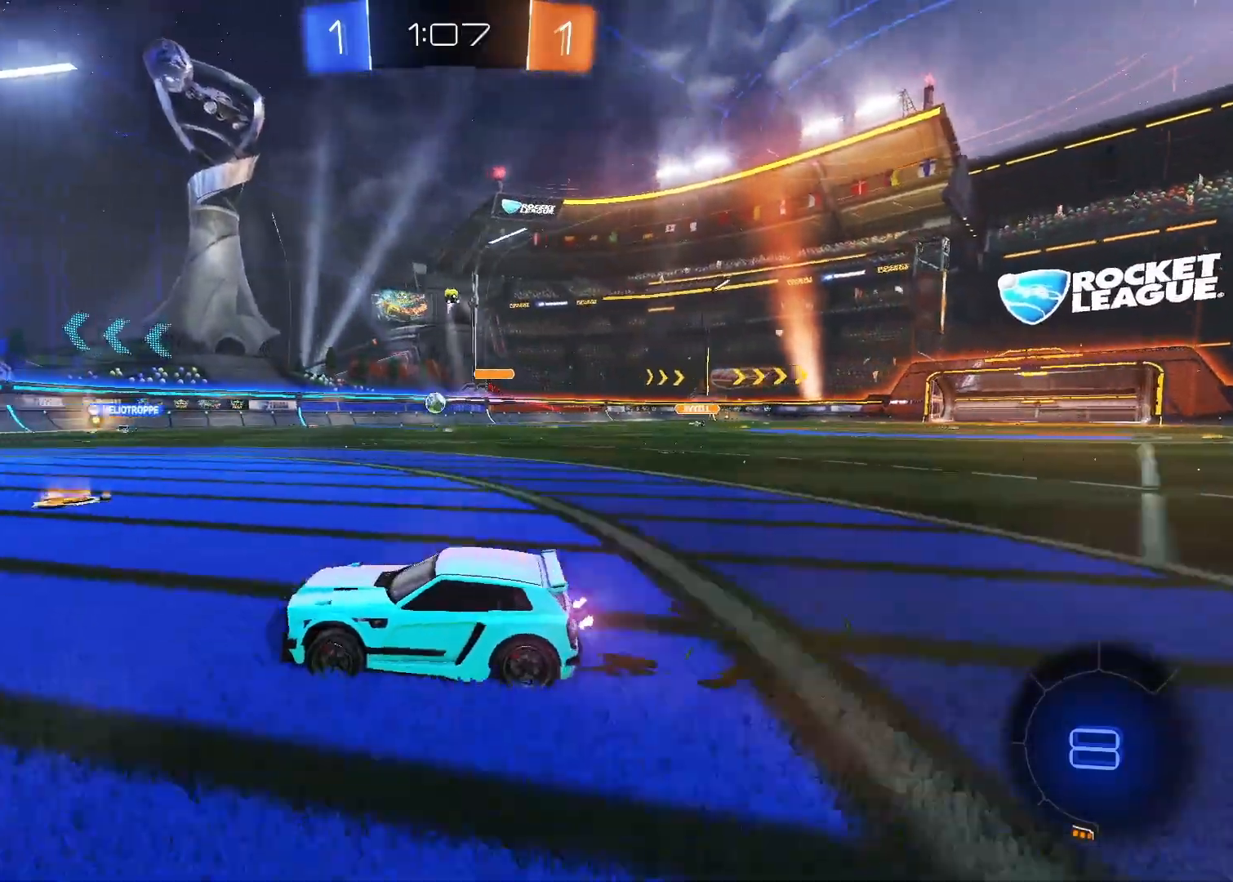
{"keys": ["d"], "mouse": [], "mouse_move": "still", "events": [[117, "d", "down"], [317, "d", "up"], [483, "d", "down"], [483, "w", "up"]]}
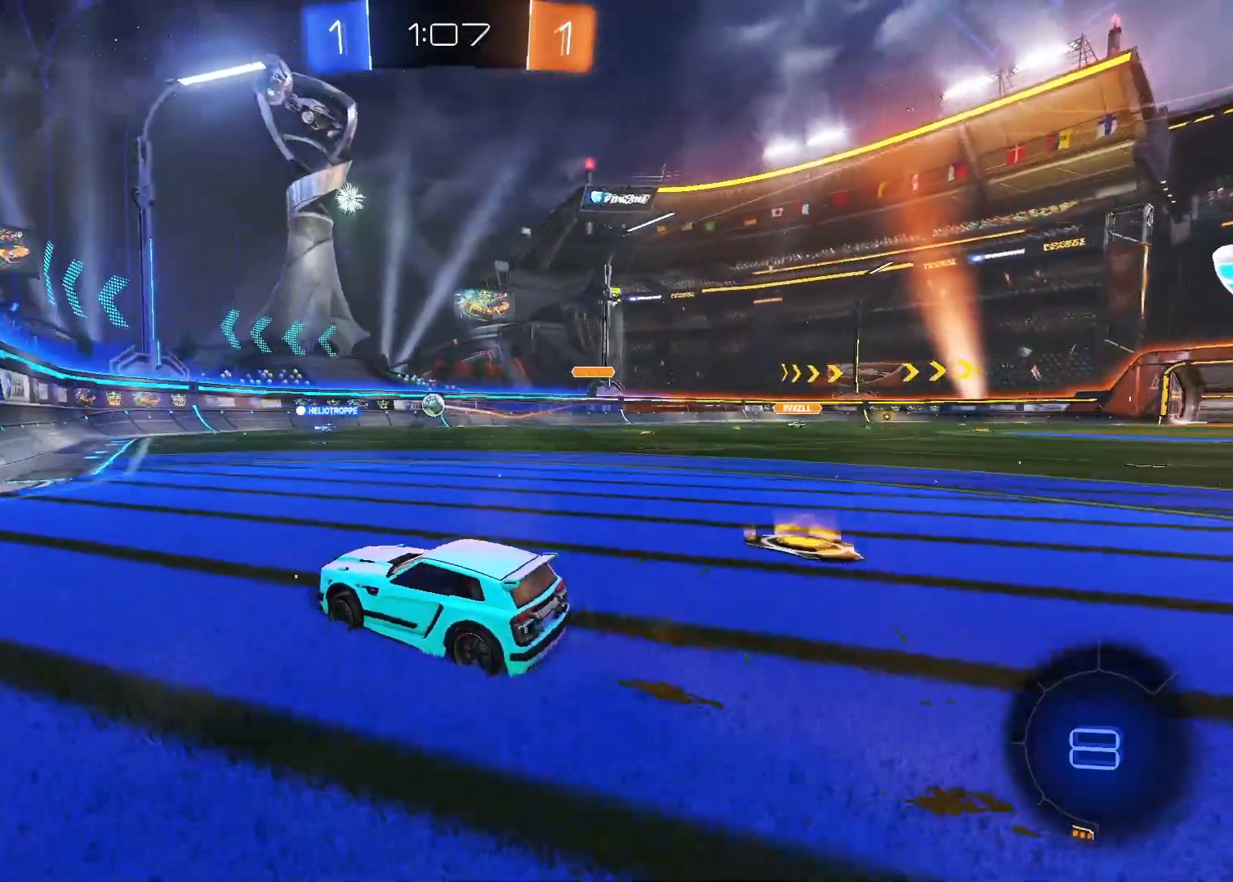
{"keys": [], "mouse": [], "mouse_move": "still", "events": [[83, "s", "down"], [183, "d", "up"], [233, "a", "down"], [333, "s", "up"], [467, "a", "up"]]}
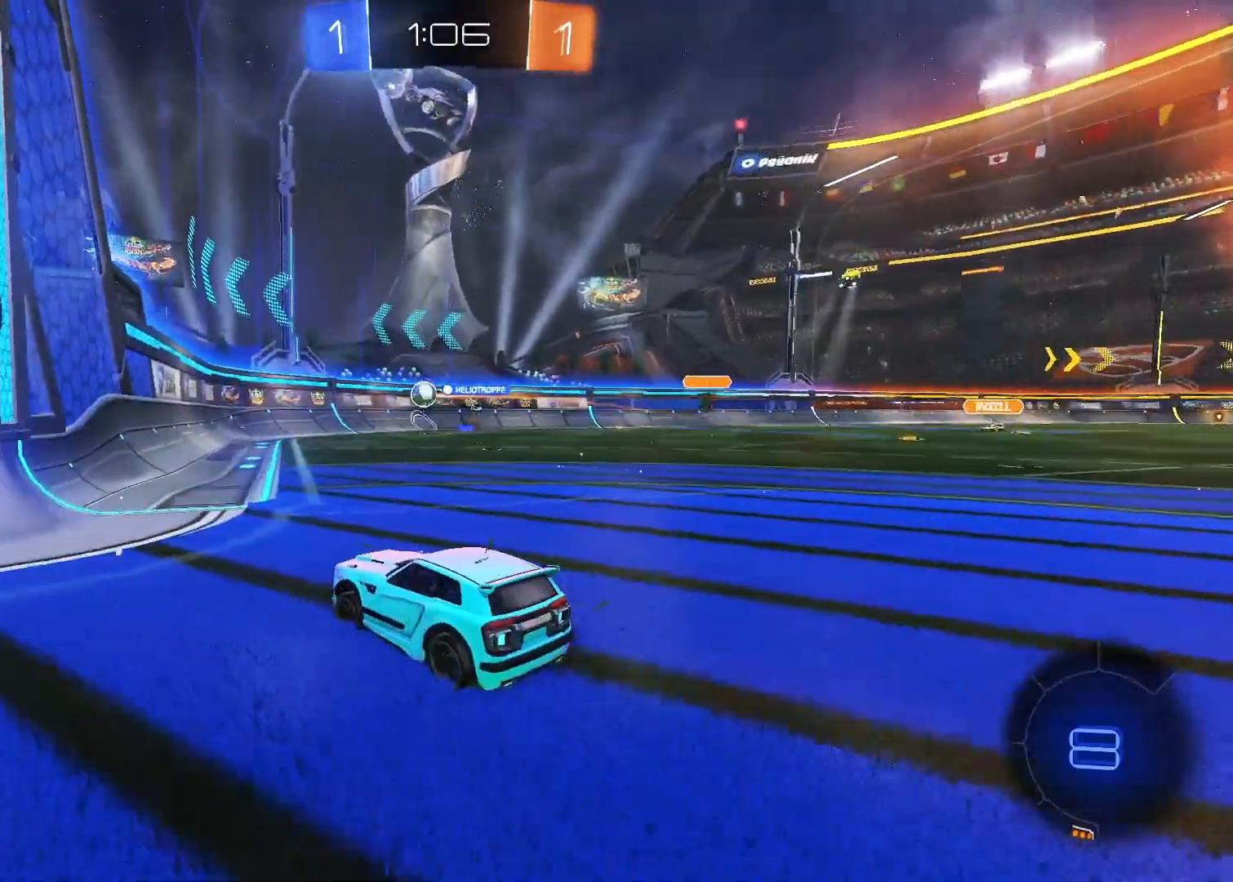
{"keys": ["w"], "mouse": [], "mouse_move": "still", "events": [[150, "w", "down"], [283, "d", "down"], [333, "d", "up"]]}
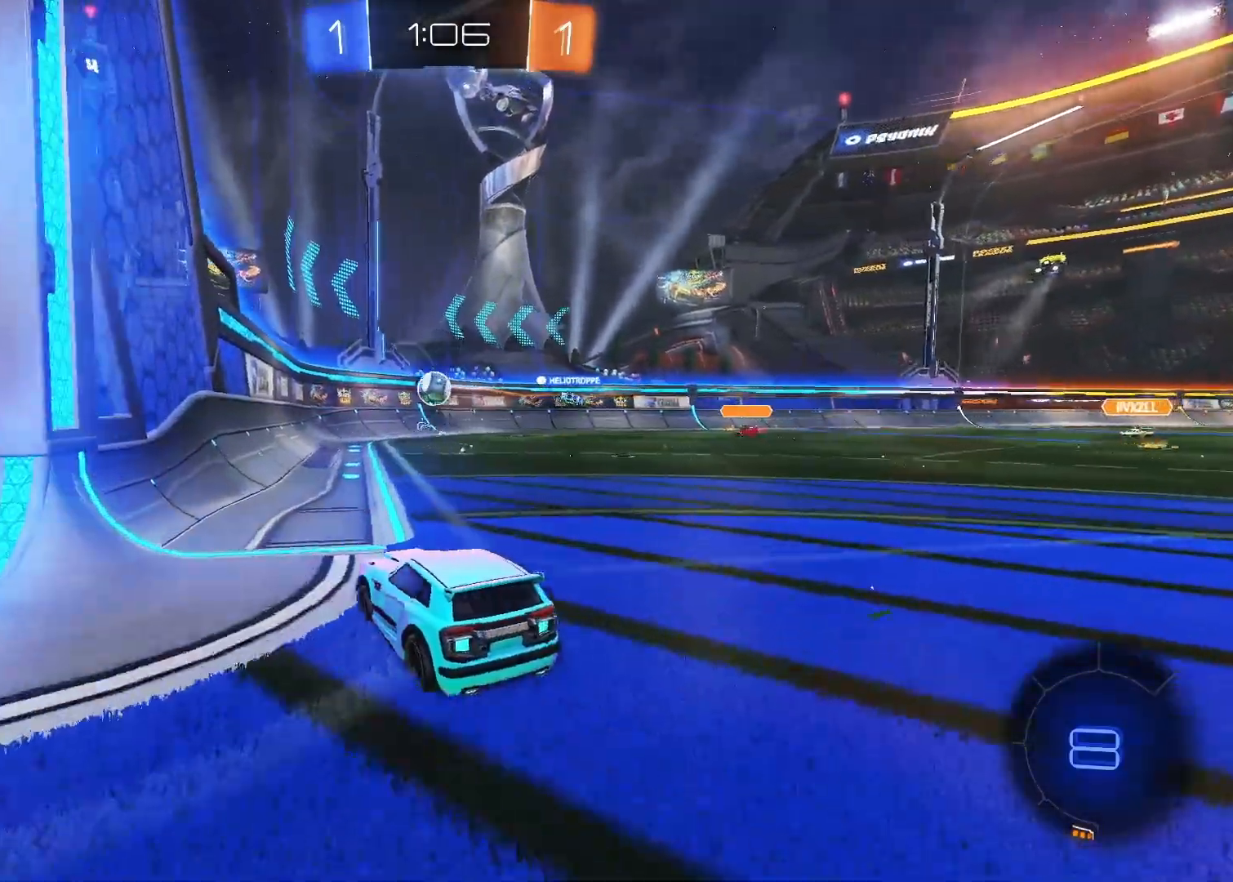
{"keys": ["w"], "mouse": [], "mouse_move": "still", "events": []}
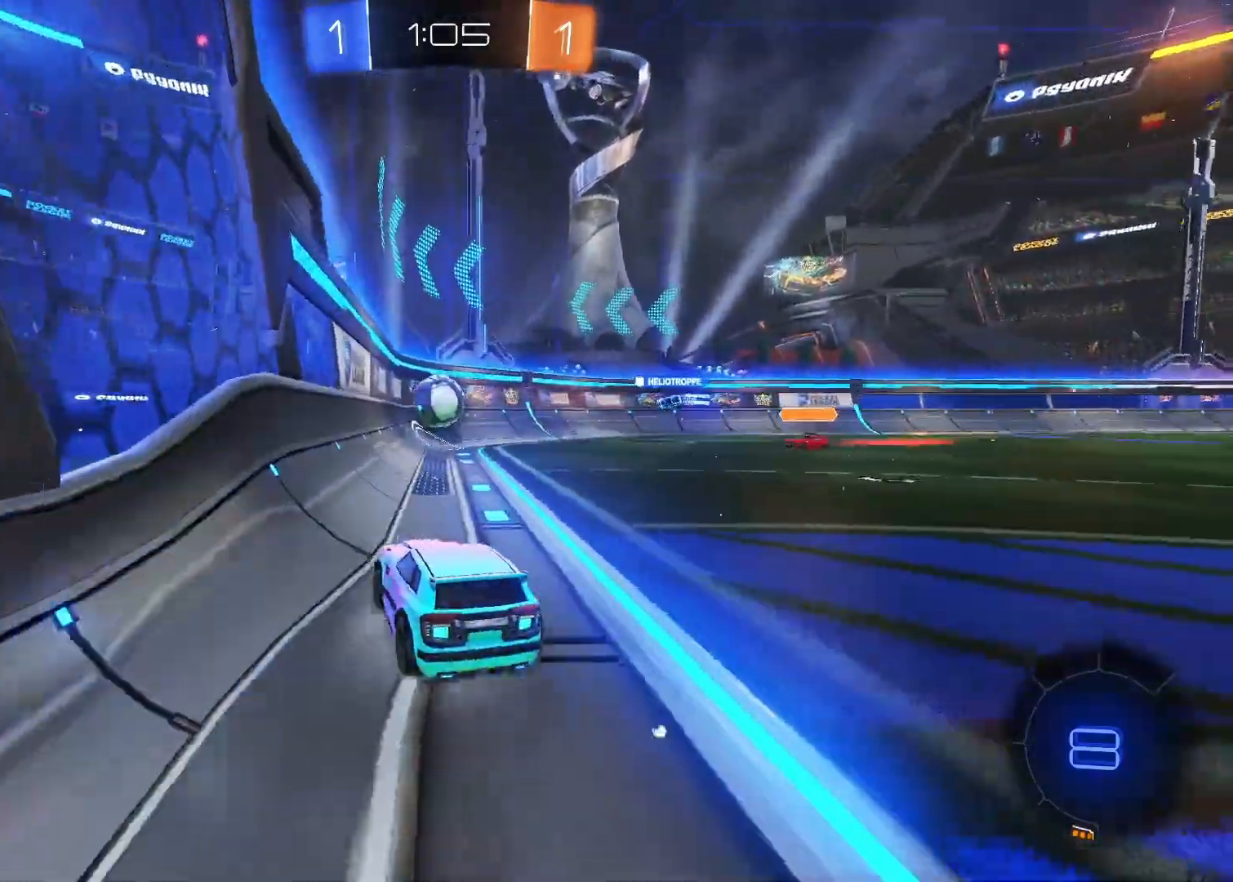
{"keys": ["d", "w"], "mouse": ["right"], "mouse_move": "left", "events": [[183, "d", "down"], [283, "d", "up"], [450, "d", "down"], [450, "mouse_right", "down"]]}
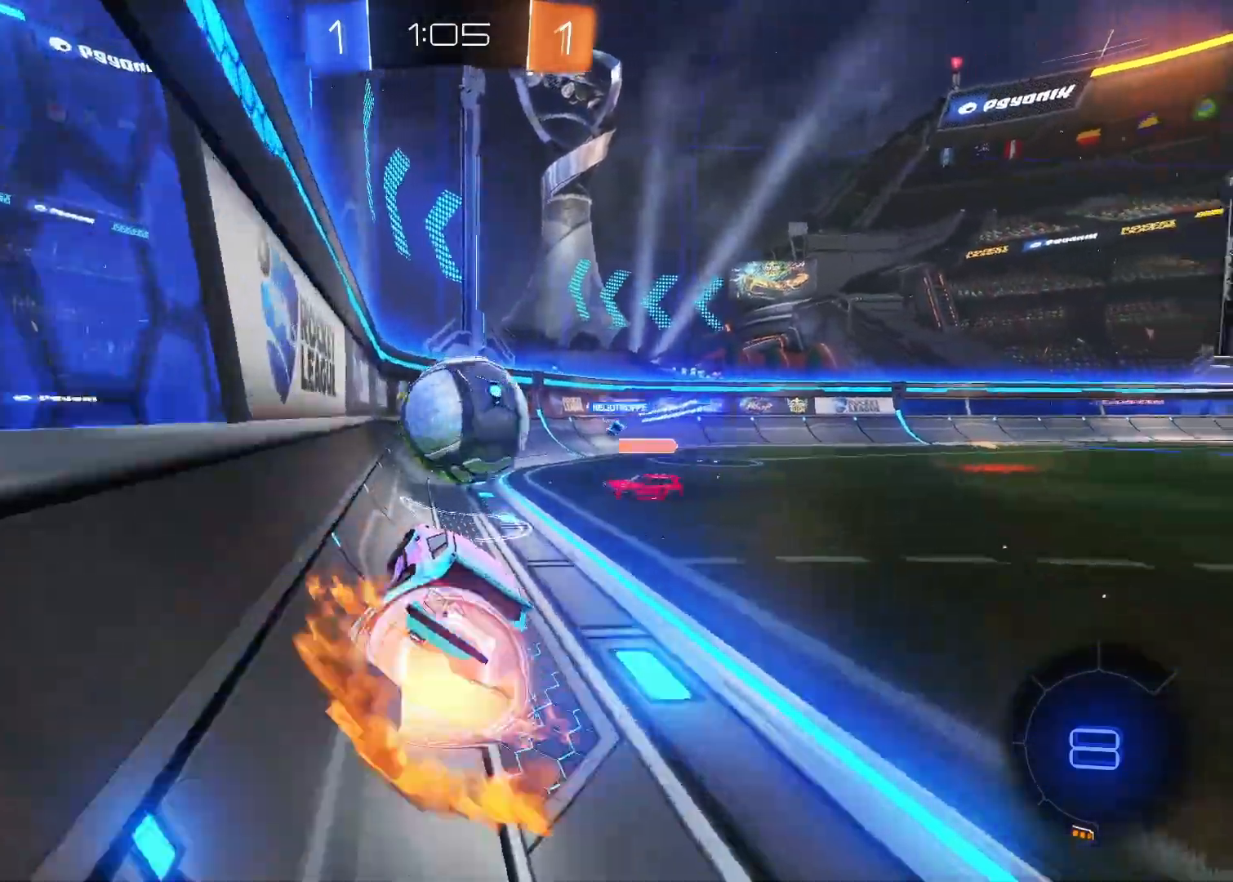
{"keys": ["w"], "mouse": [], "mouse_move": "still", "events": [[50, "mouse_right", "up"], [100, "mouse_right", "down"], [250, "mouse_right", "up"], [483, "d", "up"]]}
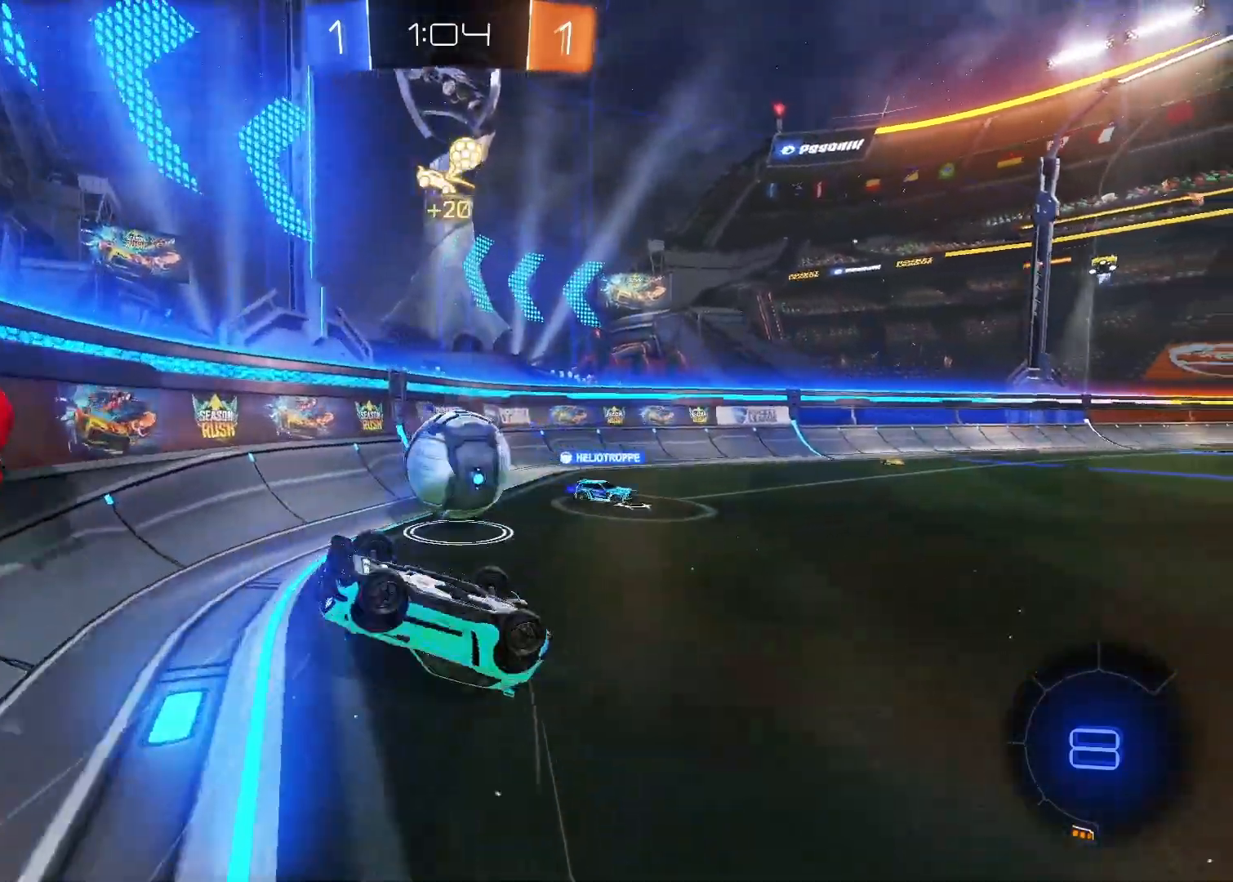
{"keys": [], "mouse": [], "mouse_move": "still", "events": [[217, "w", "up"]]}
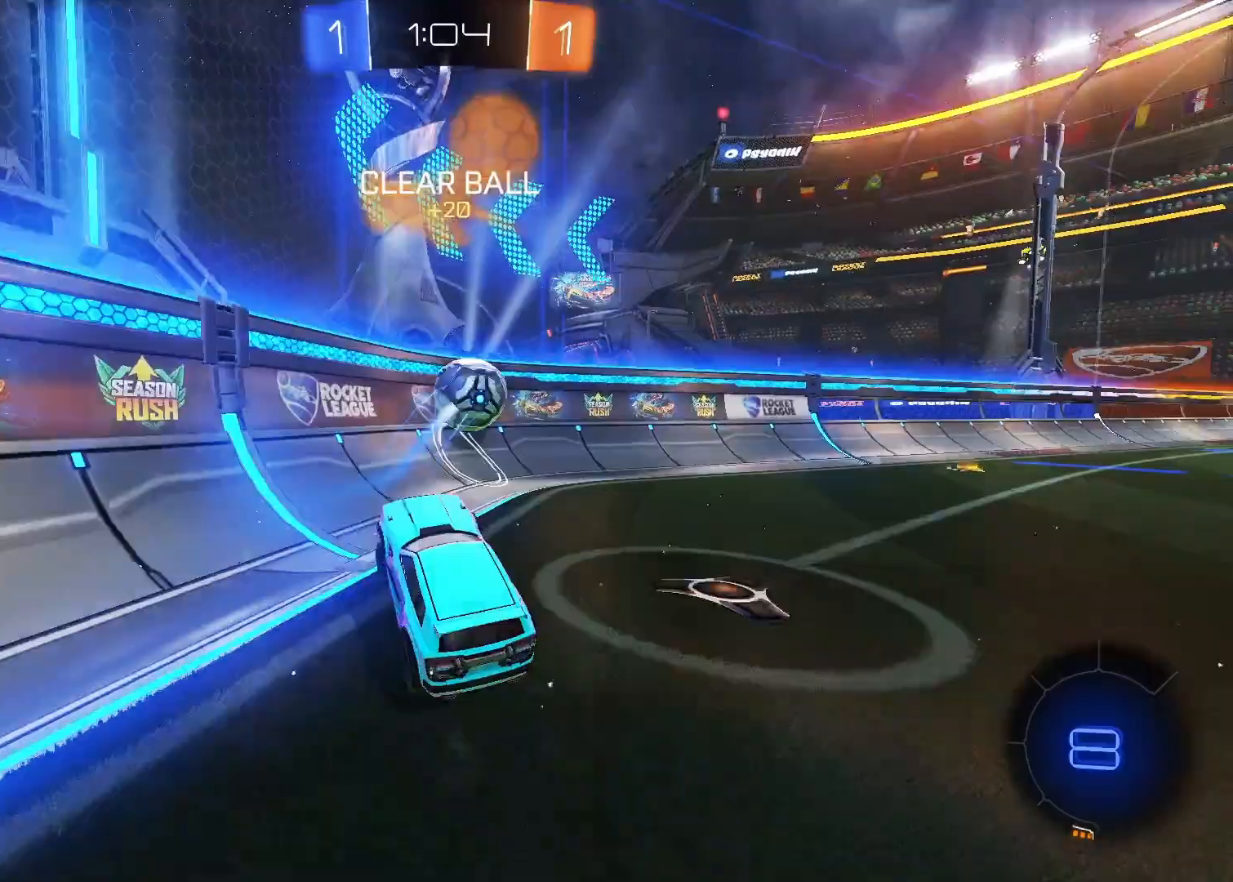
{"keys": ["w"], "mouse": ["left"], "mouse_move": "down-left", "events": [[50, "d", "down"], [83, "w", "down"], [133, "mouse_left", "down"], [467, "d", "up"]]}
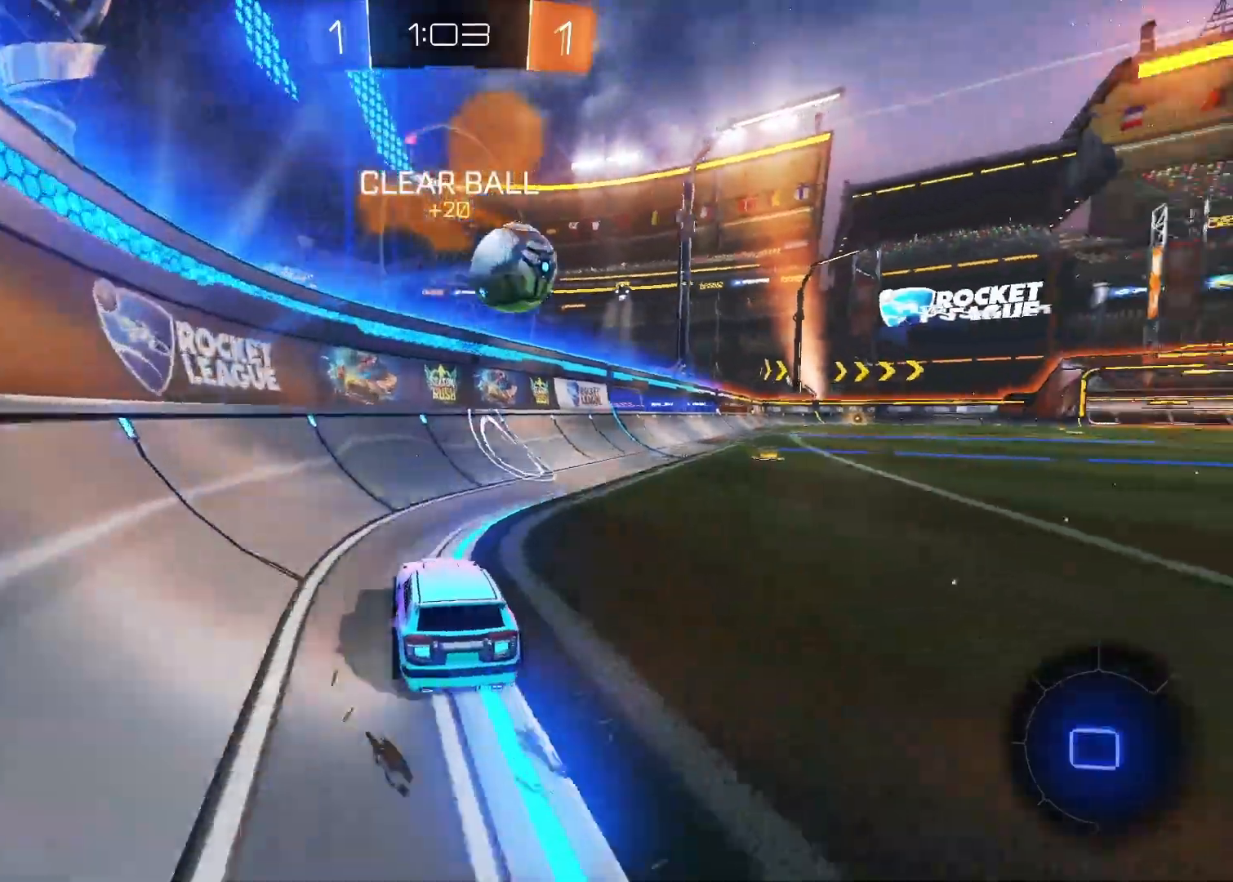
{"keys": ["d", "w"], "mouse": ["left"], "mouse_move": "still", "events": [[50, "d", "down"], [200, "d", "up"], [333, "d", "down"]]}
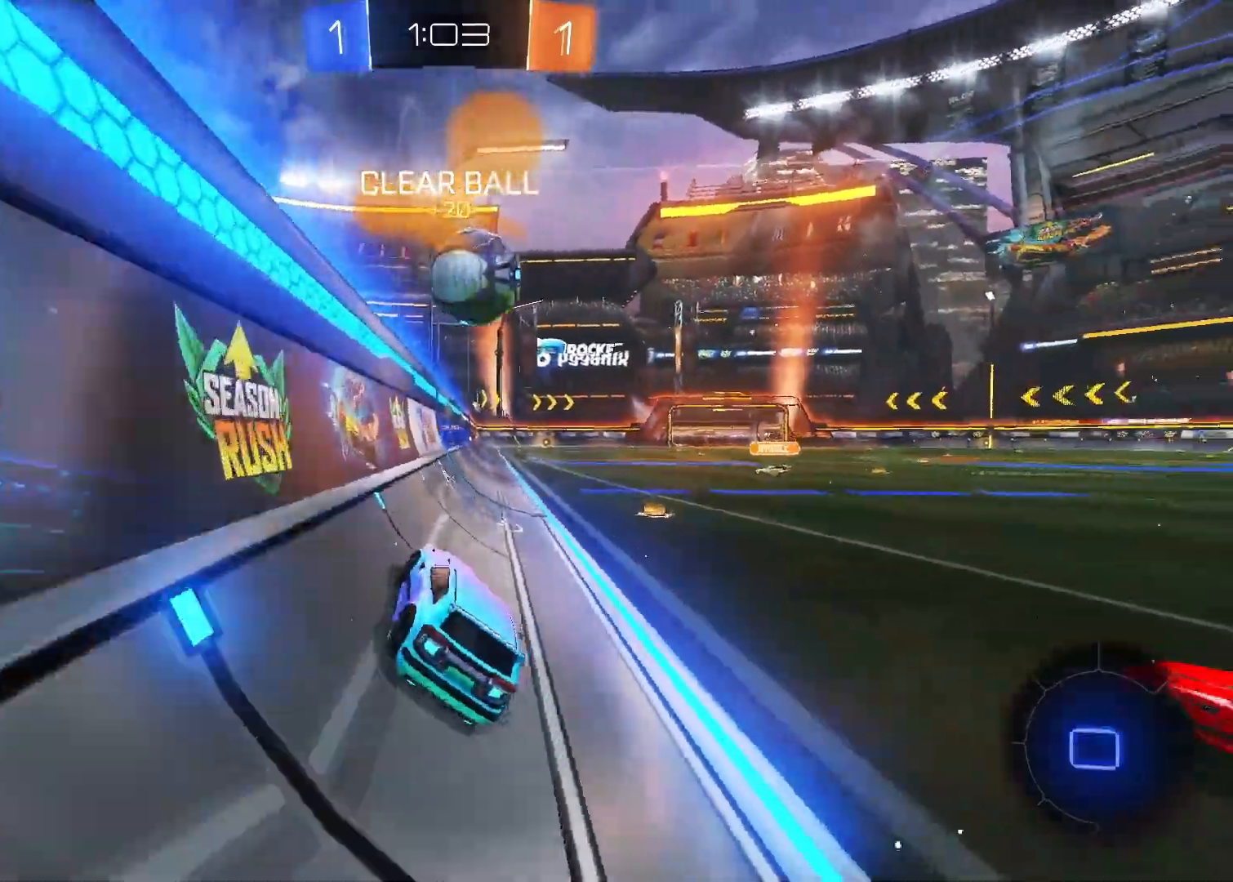
{"keys": ["w"], "mouse": ["left"], "mouse_move": "still", "events": [[17, "d", "up"], [117, "mouse_left", "up"], [350, "mouse_left", "down"]]}
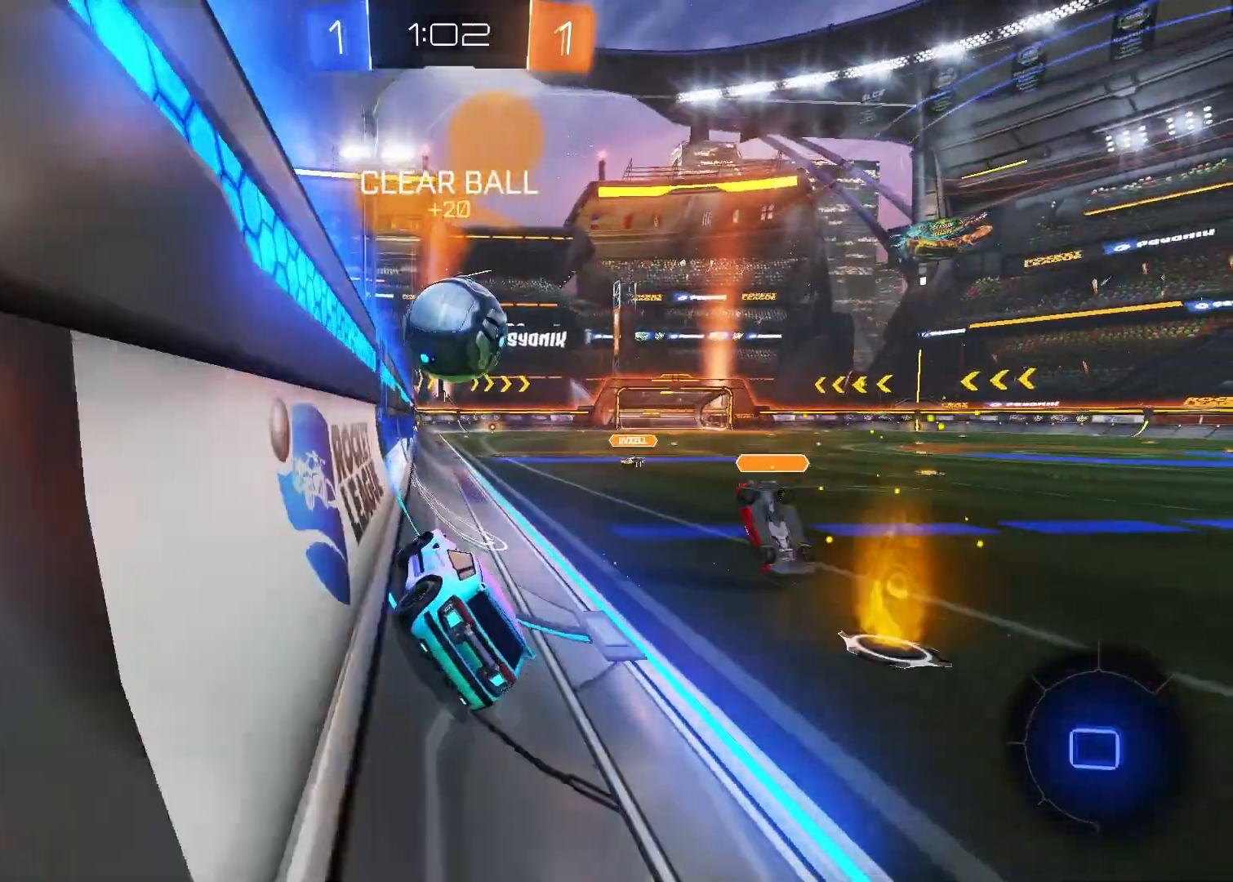
{"keys": ["w"], "mouse": [], "mouse_move": "still", "events": [[83, "mouse_left", "up"], [183, "mouse_right", "down"], [267, "mouse_right", "up"]]}
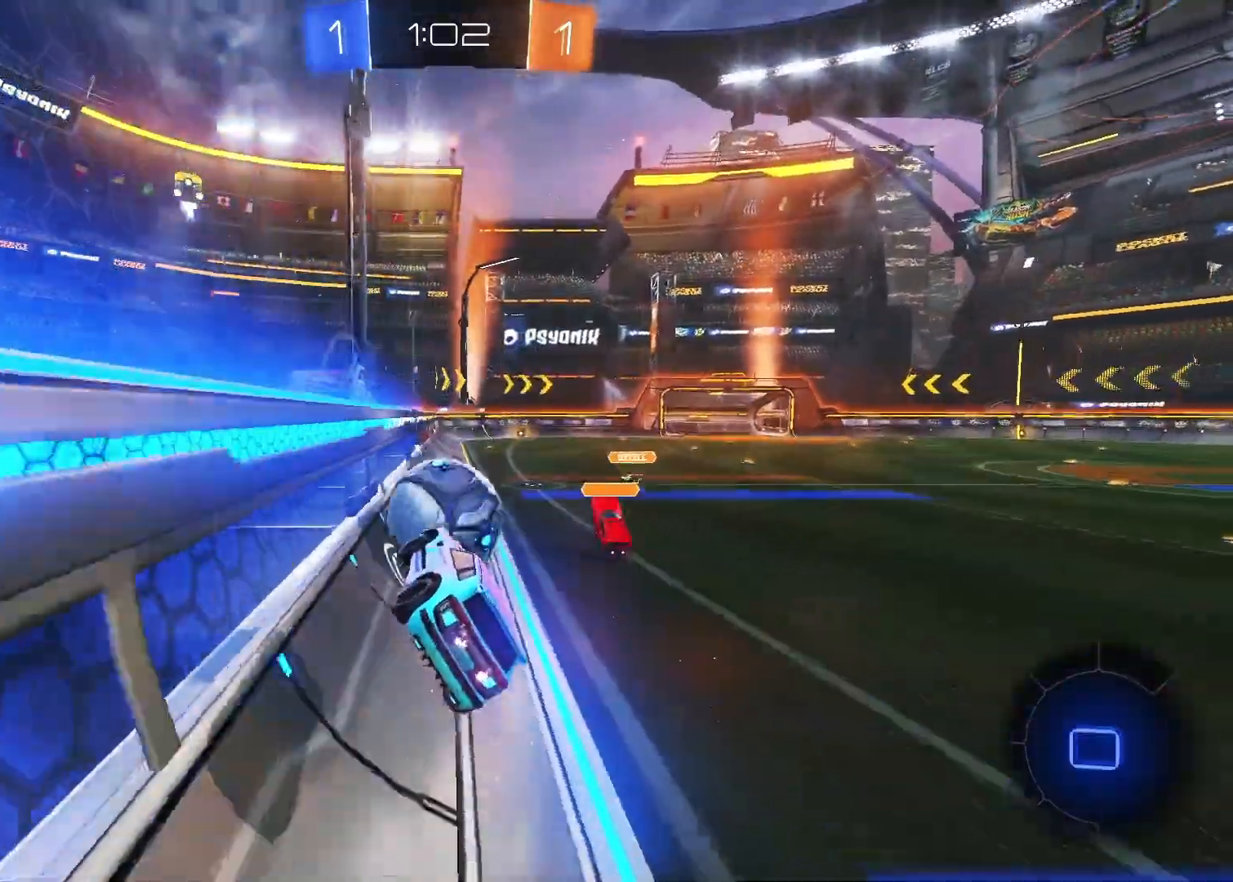
{"keys": ["d", "w"], "mouse": [], "mouse_move": "up-left", "events": [[150, "a", "down"], [283, "a", "up"], [383, "d", "down"]]}
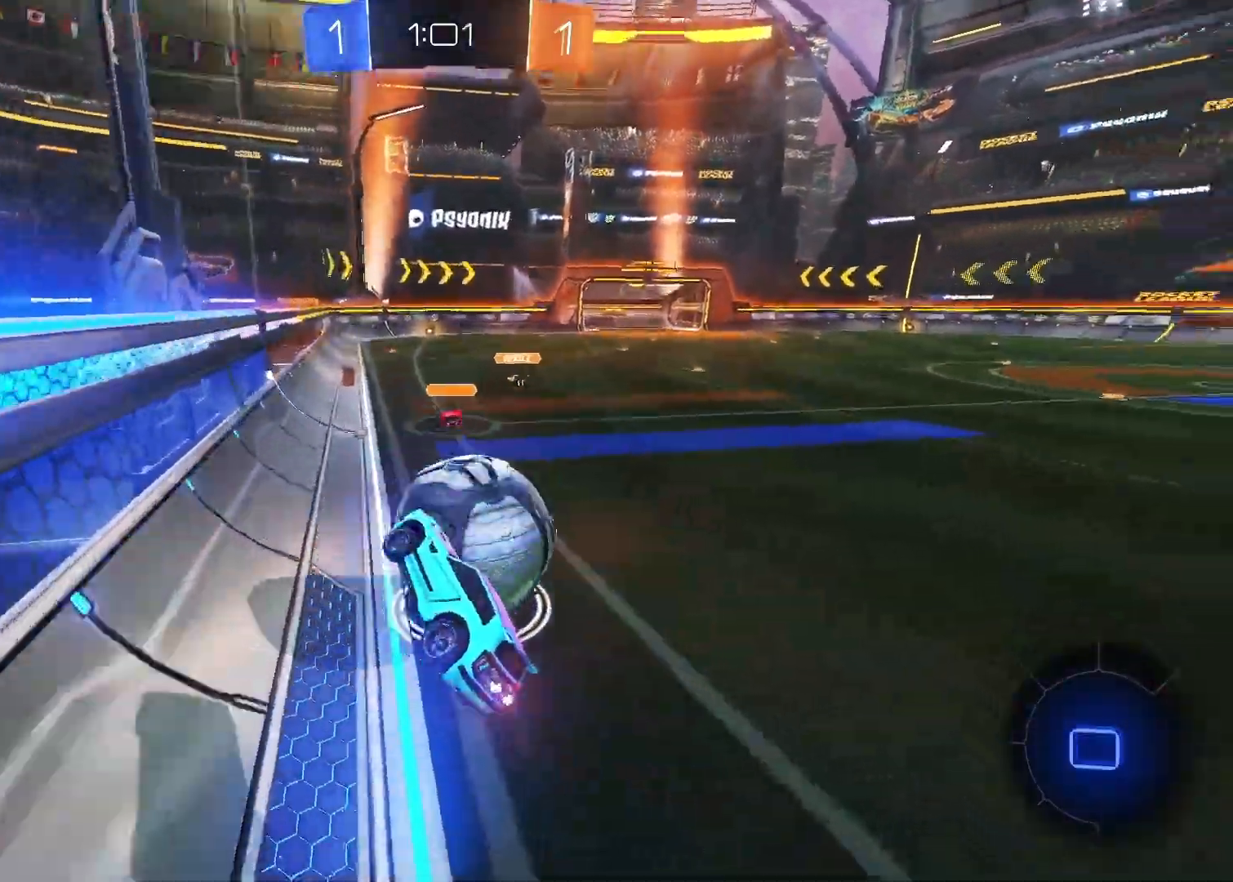
{"keys": ["d", "w"], "mouse": [], "mouse_move": "still", "events": [[67, "mouse_right", "down"], [217, "mouse_right", "up"]]}
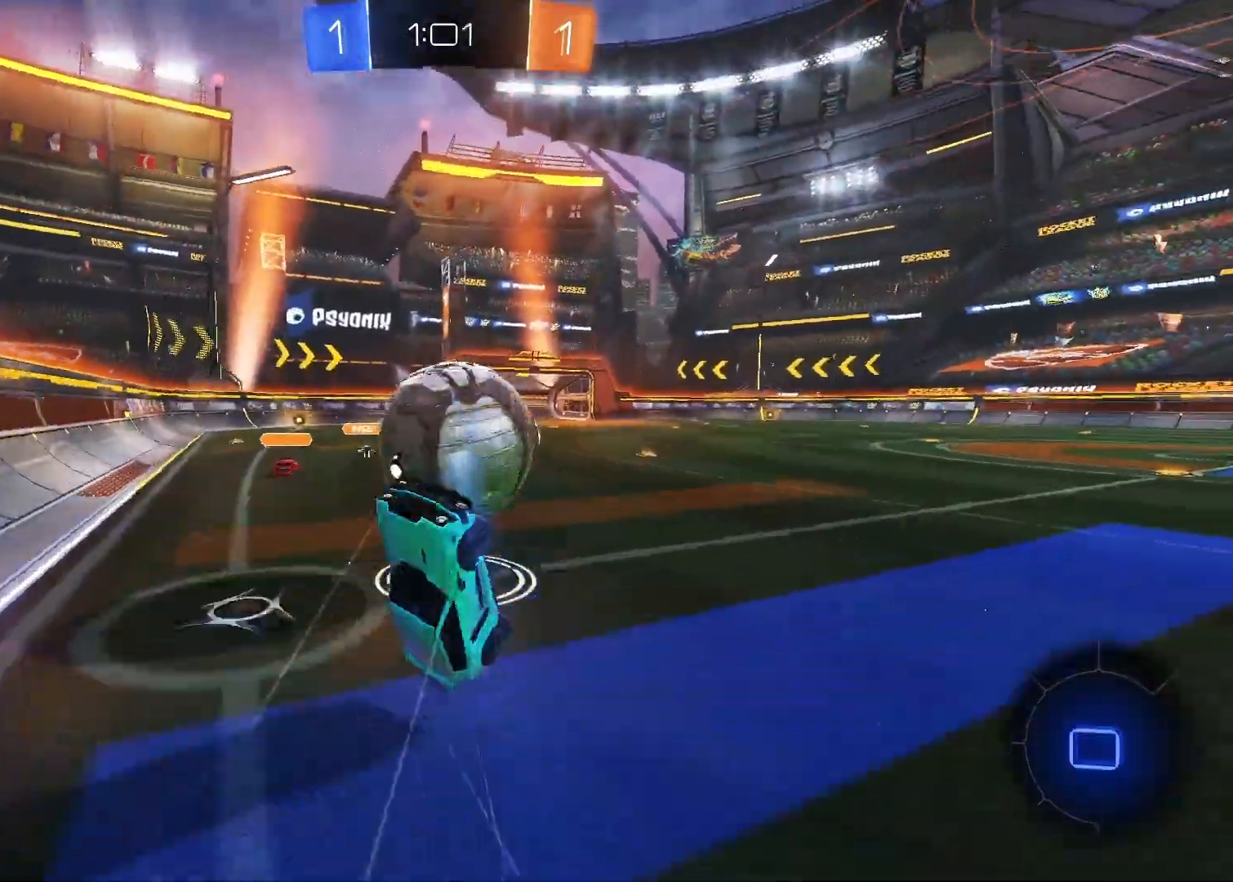
{"keys": ["d", "w"], "mouse": [], "mouse_move": "down", "events": [[133, "d", "up"], [417, "d", "down"]]}
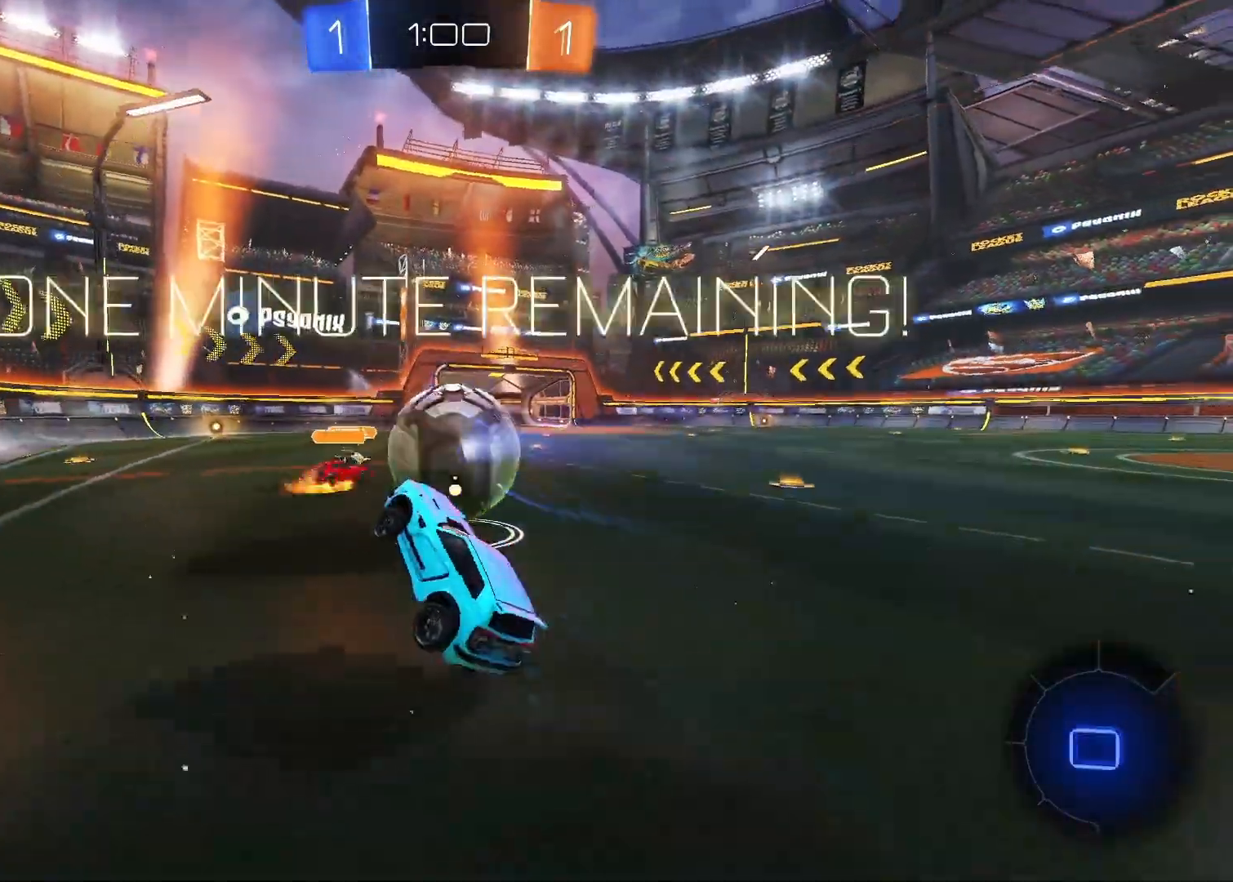
{"keys": ["d", "w"], "mouse": [], "mouse_move": "still", "events": []}
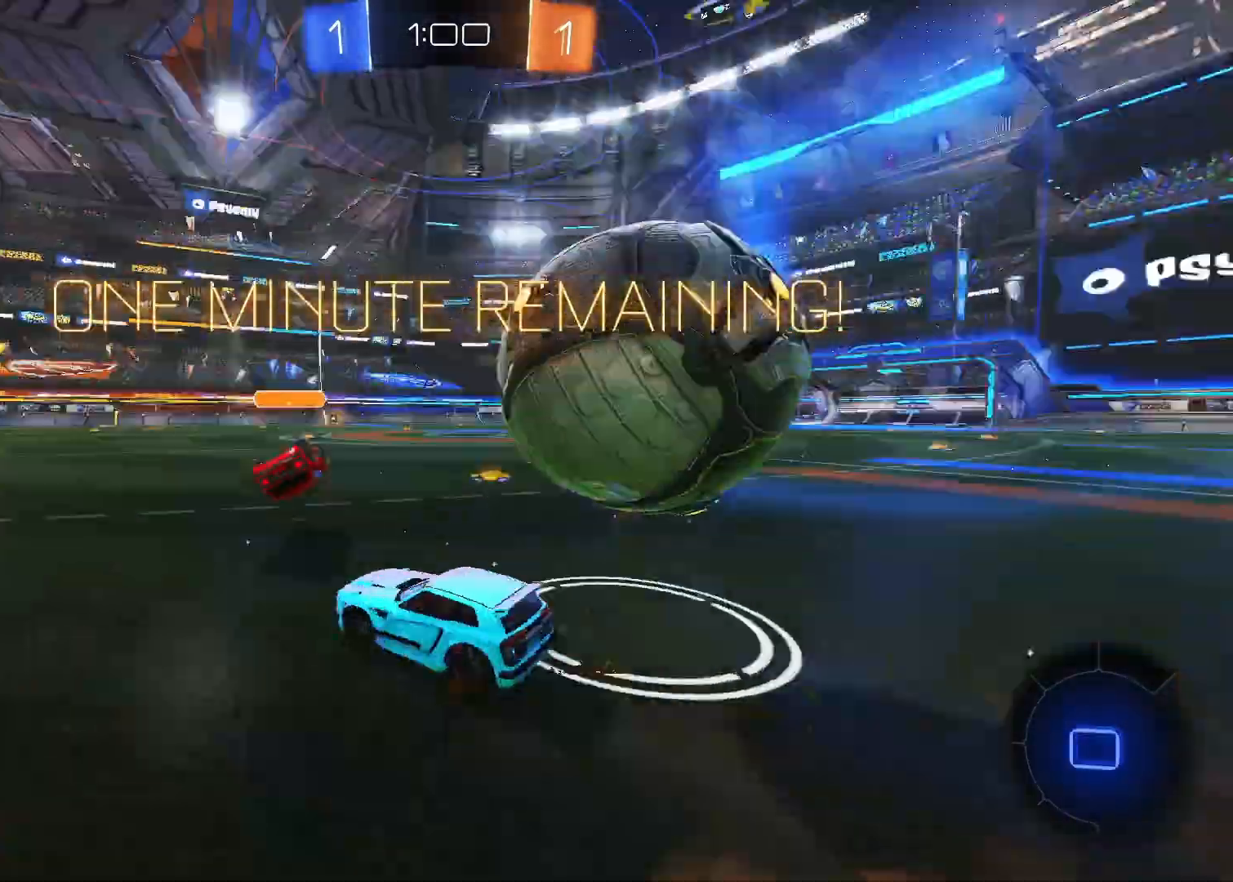
{"keys": ["d", "w"], "mouse": [], "mouse_move": "still", "events": []}
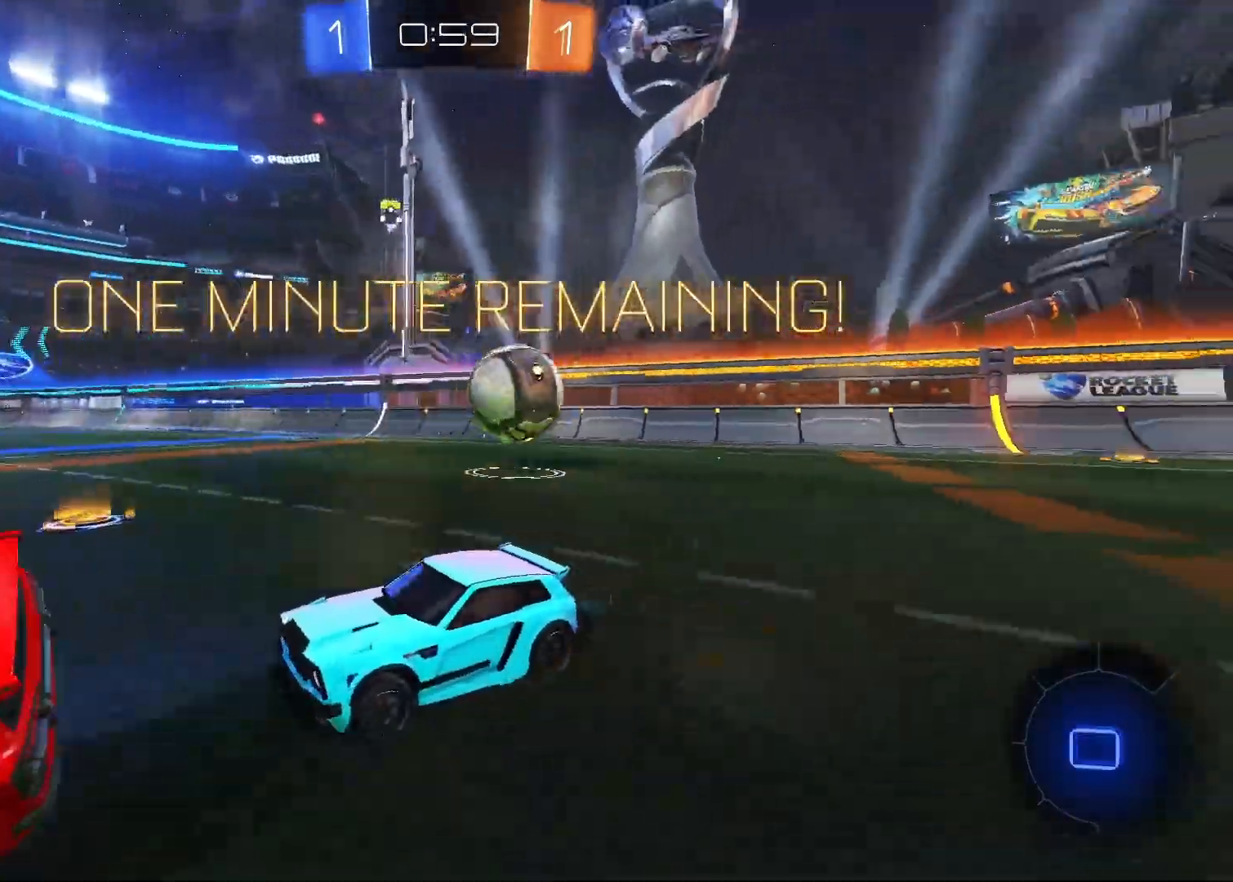
{"keys": ["w"], "mouse": [], "mouse_move": "still", "events": [[83, "space", "down"], [233, "space", "up"], [367, "d", "up"]]}
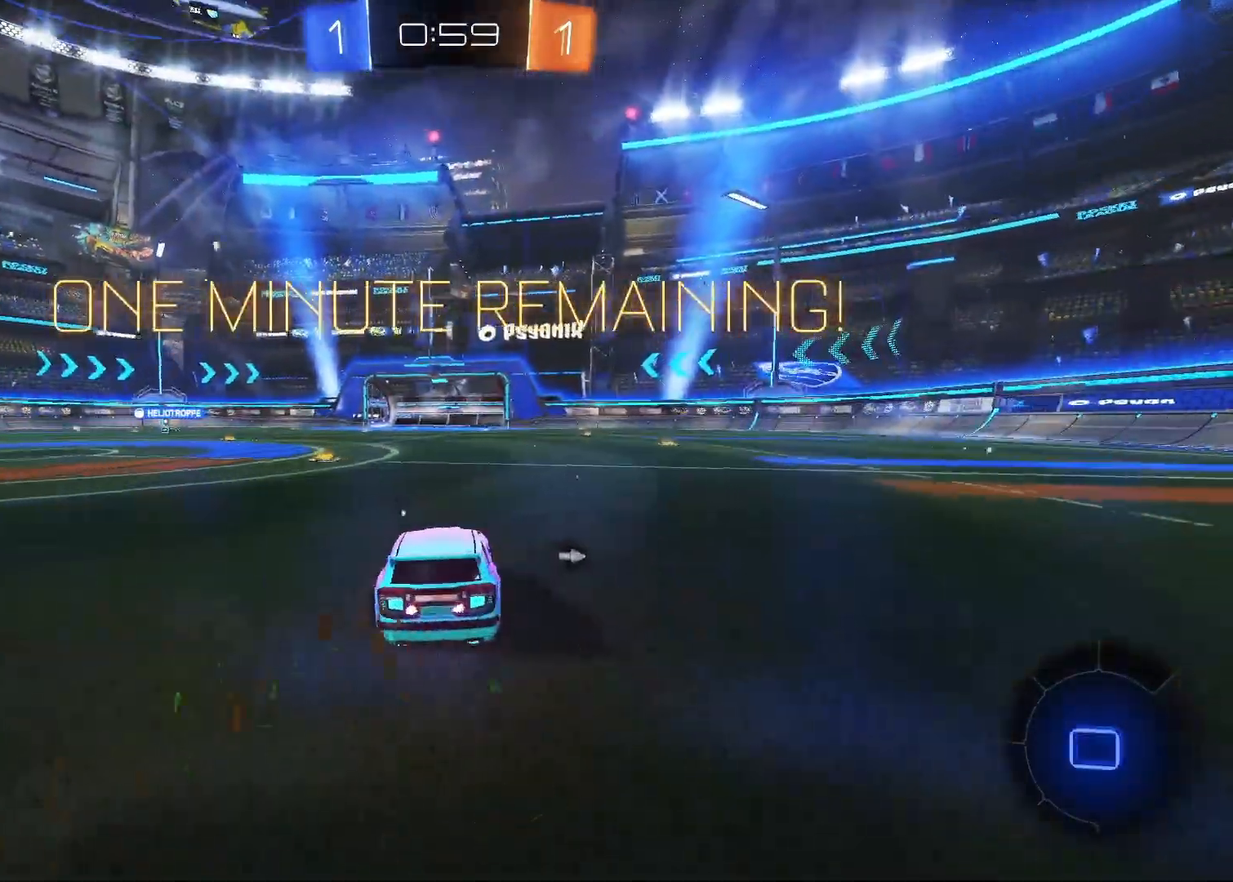
{"keys": ["w"], "mouse": ["right"], "mouse_move": "still", "events": [[200, "a", "down"], [433, "mouse_right", "down"], [483, "a", "up"]]}
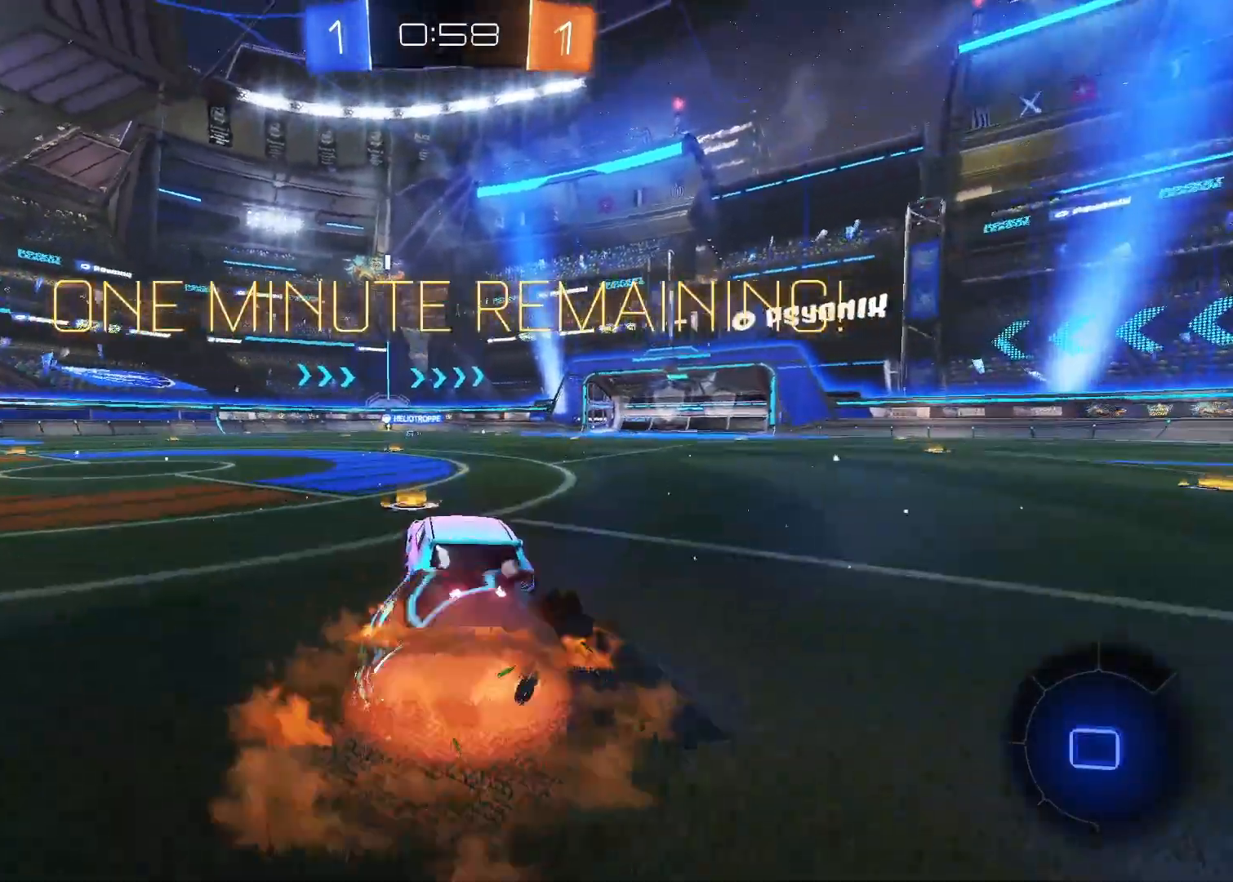
{"keys": ["w"], "mouse": [], "mouse_move": "still", "events": [[17, "mouse_right", "up"], [67, "a", "down"], [67, "mouse_right", "down"], [250, "mouse_right", "up"], [500, "a", "up"]]}
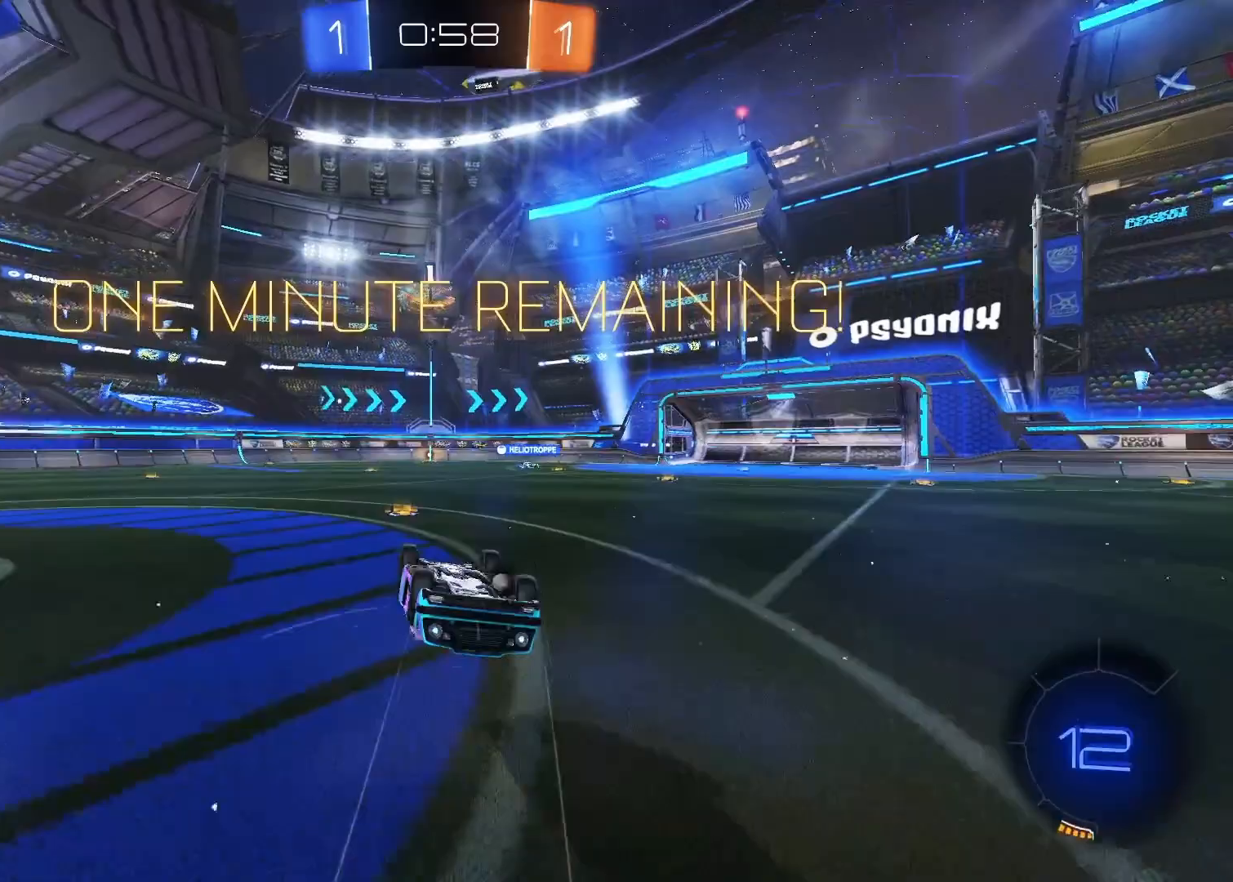
{"keys": ["a", "w"], "mouse": [], "mouse_move": "still", "events": [[317, "a", "down"]]}
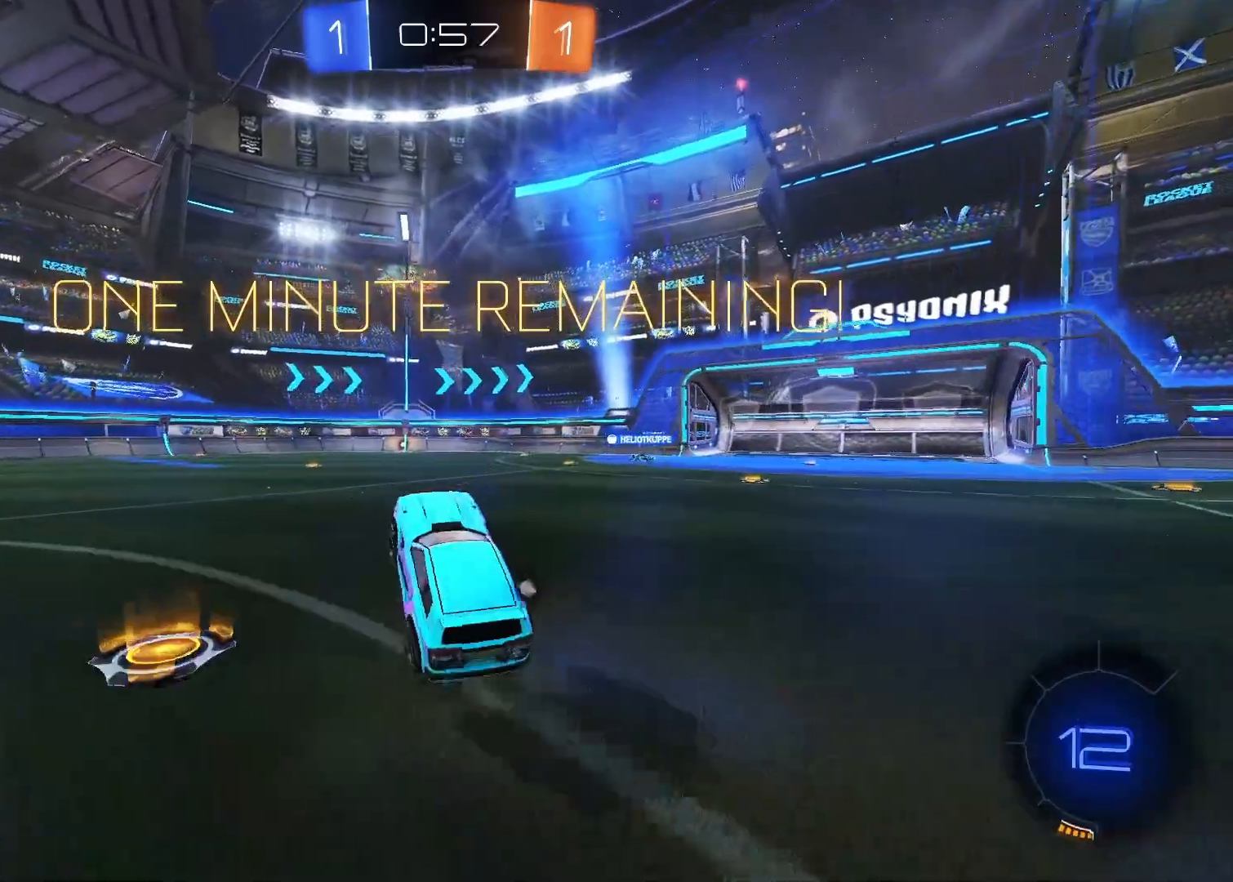
{"keys": ["d", "w"], "mouse": [], "mouse_move": "still", "events": [[17, "a", "up"], [150, "d", "down"], [150, "space", "down"], [283, "space", "up"]]}
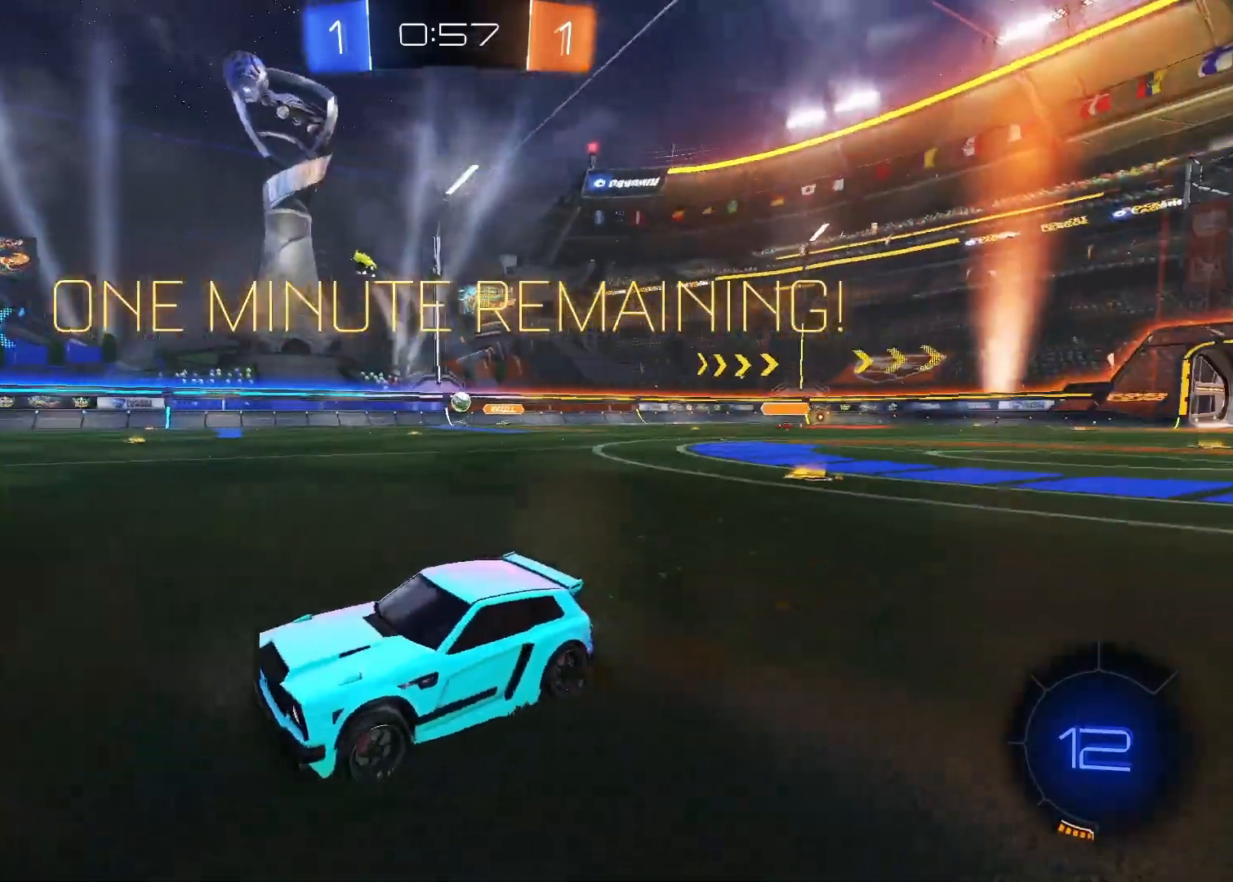
{"keys": ["w"], "mouse": [], "mouse_move": "still", "events": [[67, "d", "up"]]}